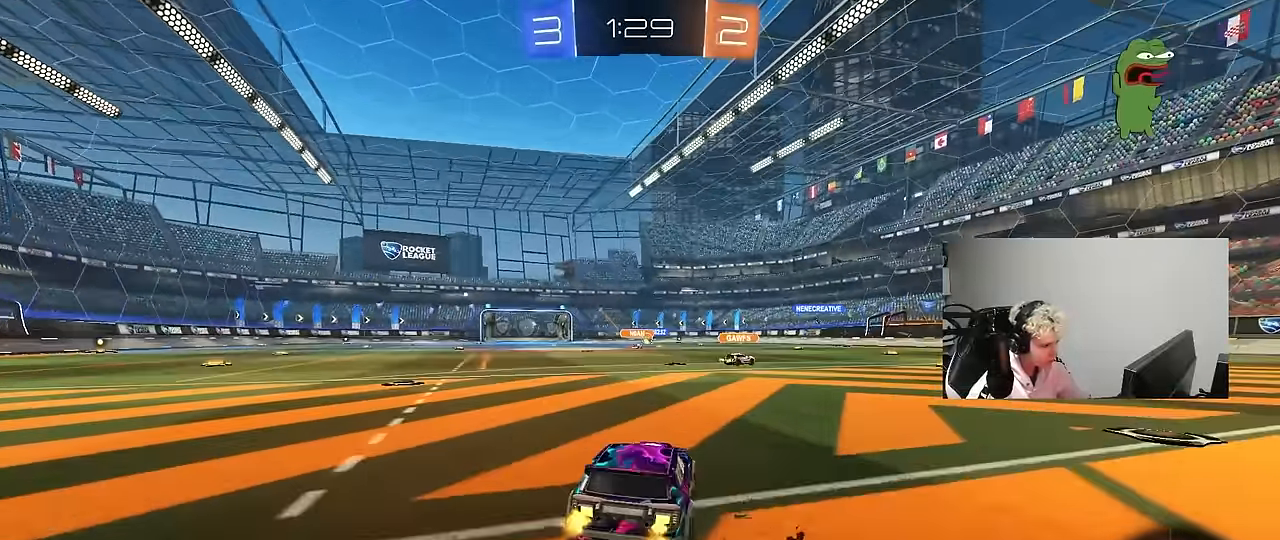
Gameplay with keyboard and mouse; each line is a JSON object with the keys and mouse buttons held at the frame after it. "events" lists presses ("down") and releases ("up") of "1", "2", "3", "4", "5", "a", "alt", "c", "caps_lock", "ctrl", "d", "e", "f", "g", "q", "r", "s", "shift", "space", "t", "tab", "v", "w", "x", "z", "mouse_left", "mouse_wheel" and "mouse_right" between this image and that frame as [ms after this image, input, new state], when the widget could be followed in between. "mouse_left", "mouse_wheel", "mouse_right" = the "left", "wheel", "right" buttons of the "mouse" list. No other keys are recorded. "wheel" means that the mouse wheel is clicked or scrolled. Mouse movement is not recorded.
{"keys": ["w"], "mouse": ["left", "right"], "events": [[34, "shift", "down"], [84, "shift", "up"], [217, "mouse_left", "down"], [400, "a", "up"], [400, "d", "down"], [450, "mouse_right", "down"], [500, "d", "up"]]}
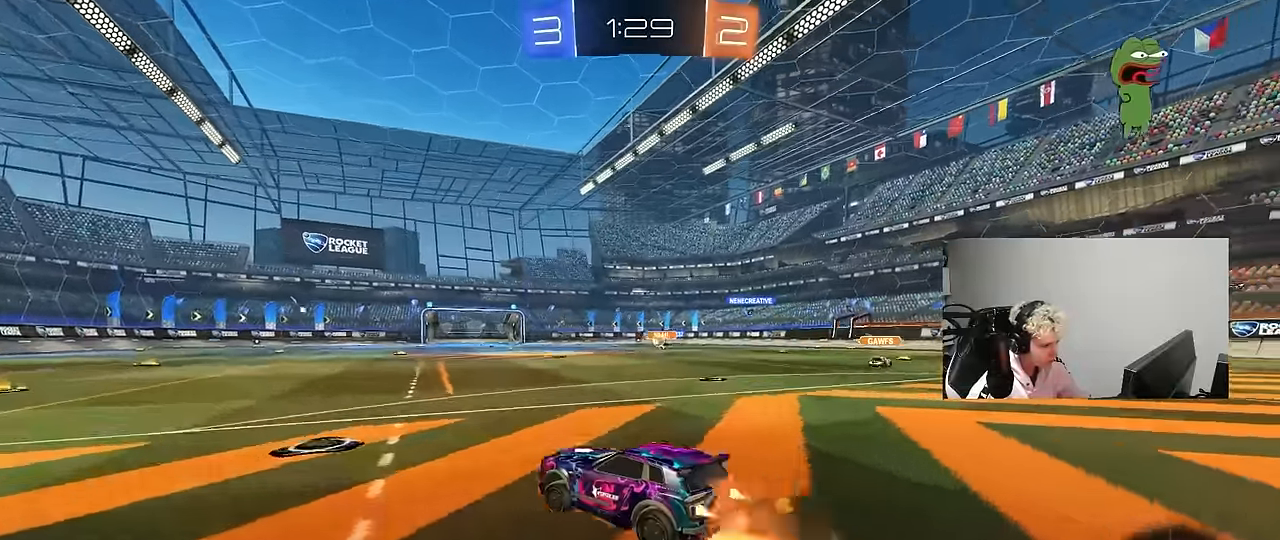
{"keys": ["a", "s", "shift"], "mouse": ["left"], "events": [[50, "a", "down"], [50, "mouse_right", "up"], [50, "shift", "down"], [100, "mouse_right", "down"], [184, "s", "down"], [184, "w", "up"], [334, "mouse_right", "up"]]}
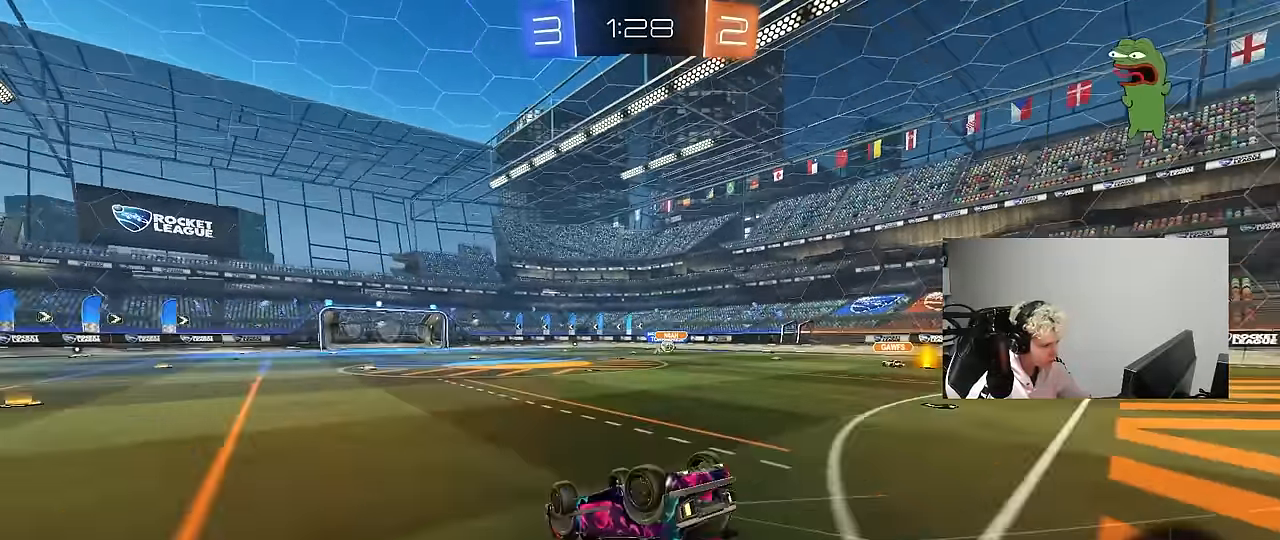
{"keys": [], "mouse": ["left"], "events": [[17, "s", "up"], [100, "s", "down"], [350, "shift", "up"], [434, "s", "up"], [484, "a", "up"]]}
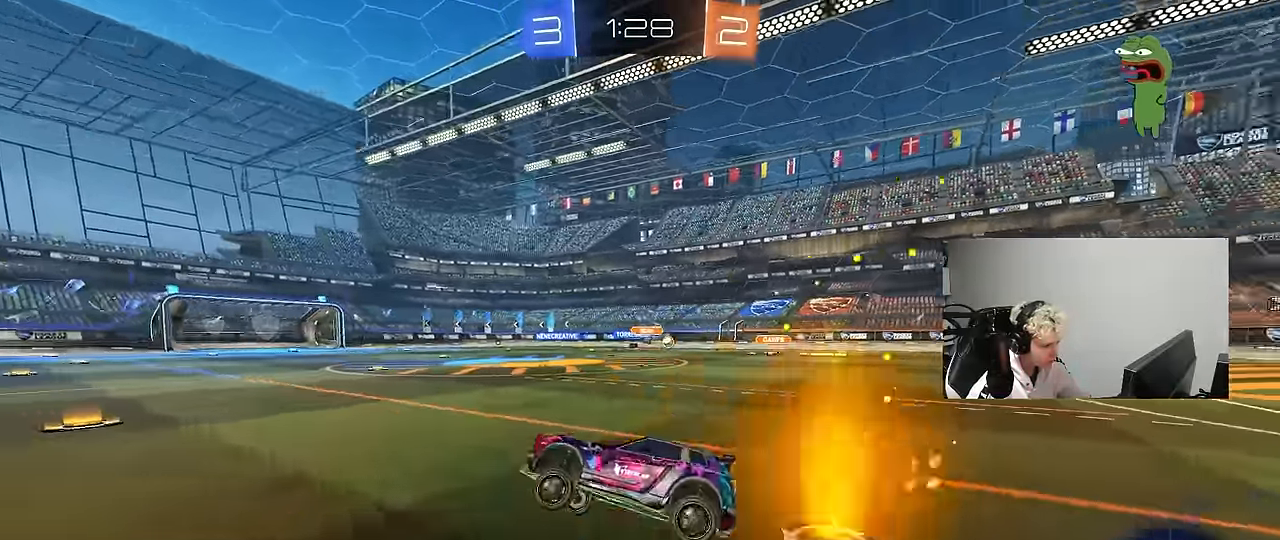
{"keys": ["w"], "mouse": [], "events": [[84, "space", "down"], [167, "w", "down"], [217, "a", "down"], [217, "space", "up"], [317, "a", "up"], [317, "mouse_left", "up"]]}
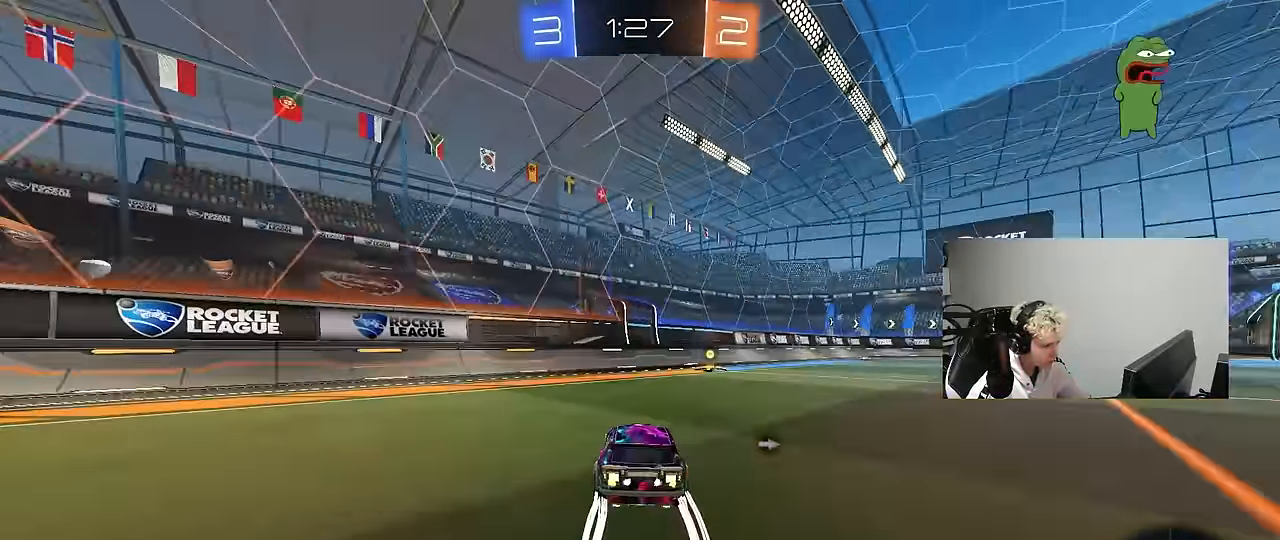
{"keys": ["d", "w"], "mouse": ["left"], "events": [[50, "d", "down"], [134, "d", "up"], [134, "space", "down"], [284, "space", "up"], [367, "mouse_left", "down"], [417, "d", "down"]]}
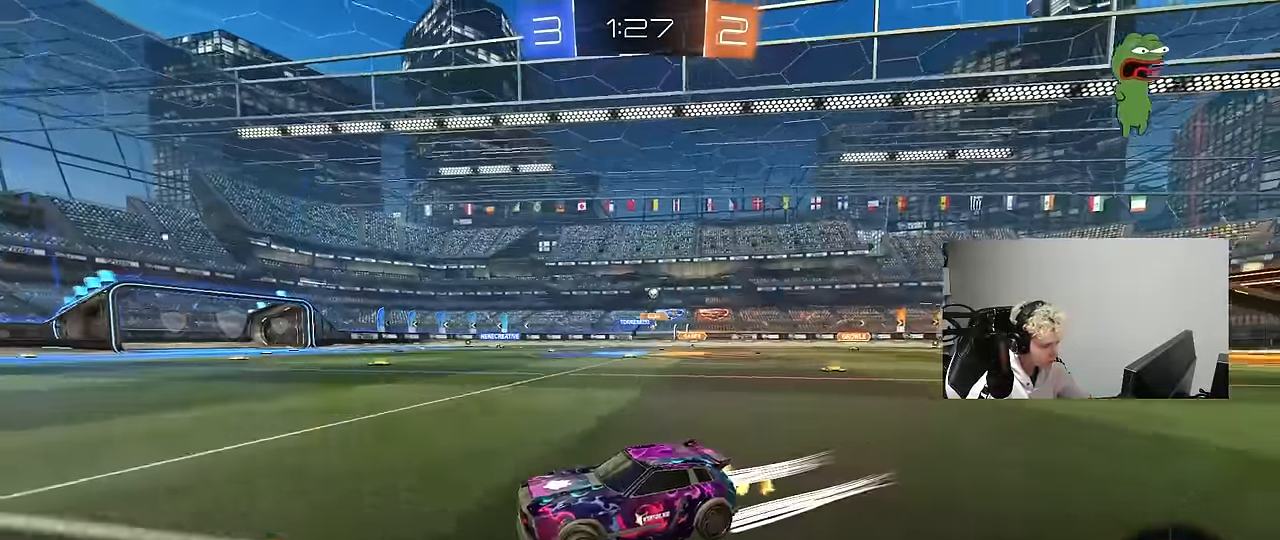
{"keys": ["d", "w"], "mouse": [], "events": [[17, "shift", "down"], [117, "shift", "up"], [384, "shift", "down"], [484, "mouse_left", "up"], [484, "shift", "up"]]}
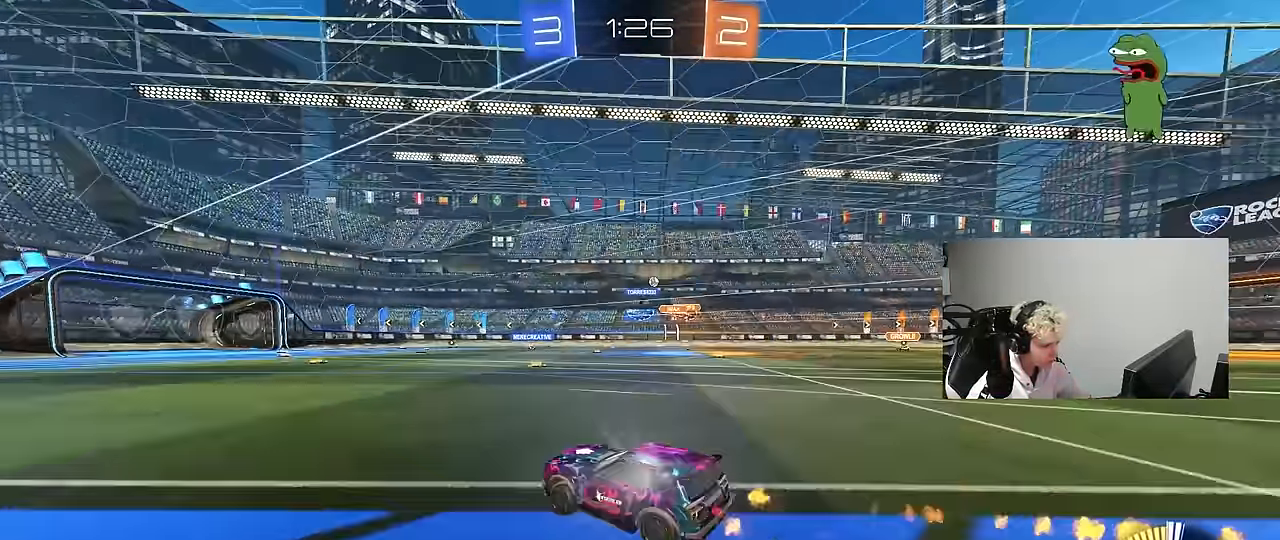
{"keys": ["w"], "mouse": ["left"], "events": [[450, "d", "up"], [450, "mouse_left", "down"]]}
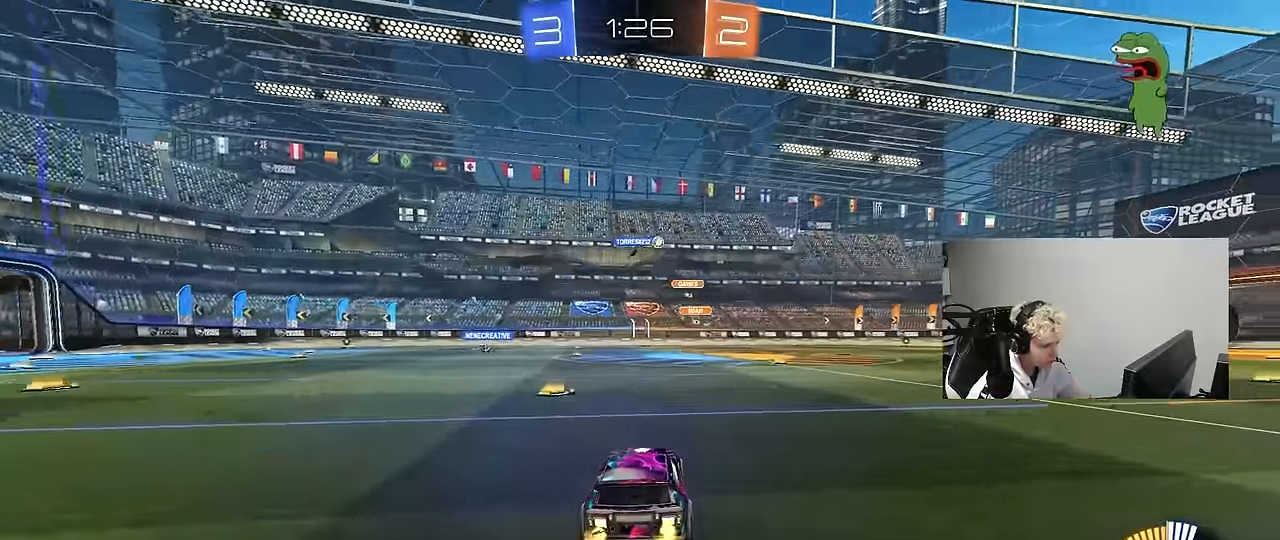
{"keys": ["s"], "mouse": [], "events": [[184, "d", "down"], [284, "mouse_left", "up"], [334, "d", "up"], [367, "w", "up"], [467, "s", "down"]]}
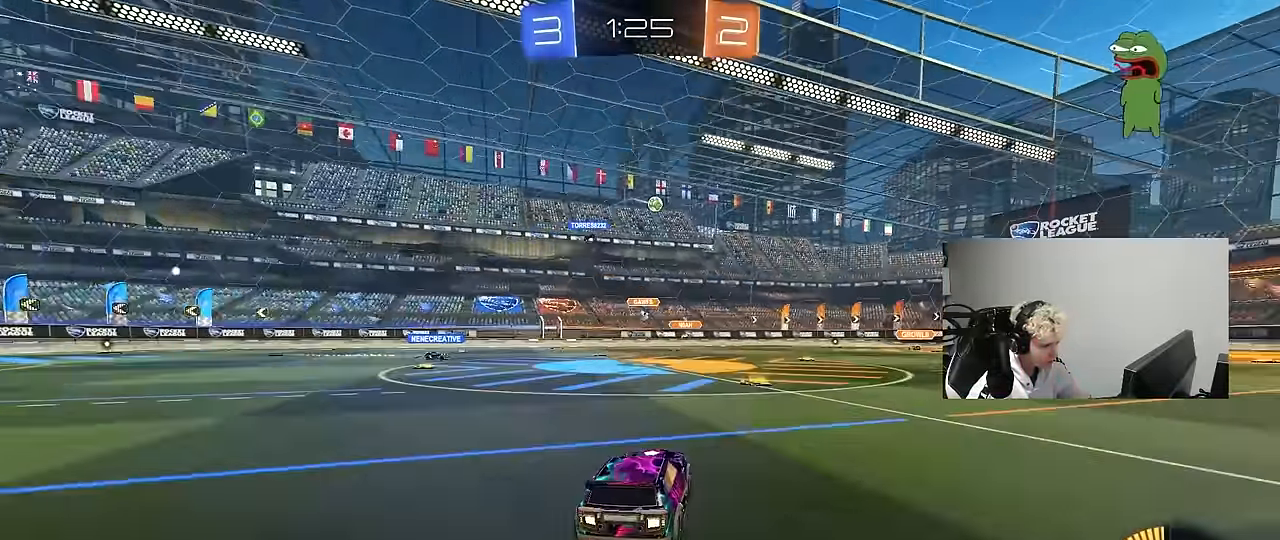
{"keys": ["a", "shift", "w"], "mouse": [], "events": [[17, "d", "down"], [117, "d", "up"], [150, "a", "down"], [150, "s", "up"], [200, "a", "up"], [250, "d", "down"], [384, "w", "down"], [434, "a", "down"], [434, "d", "up"], [434, "shift", "down"]]}
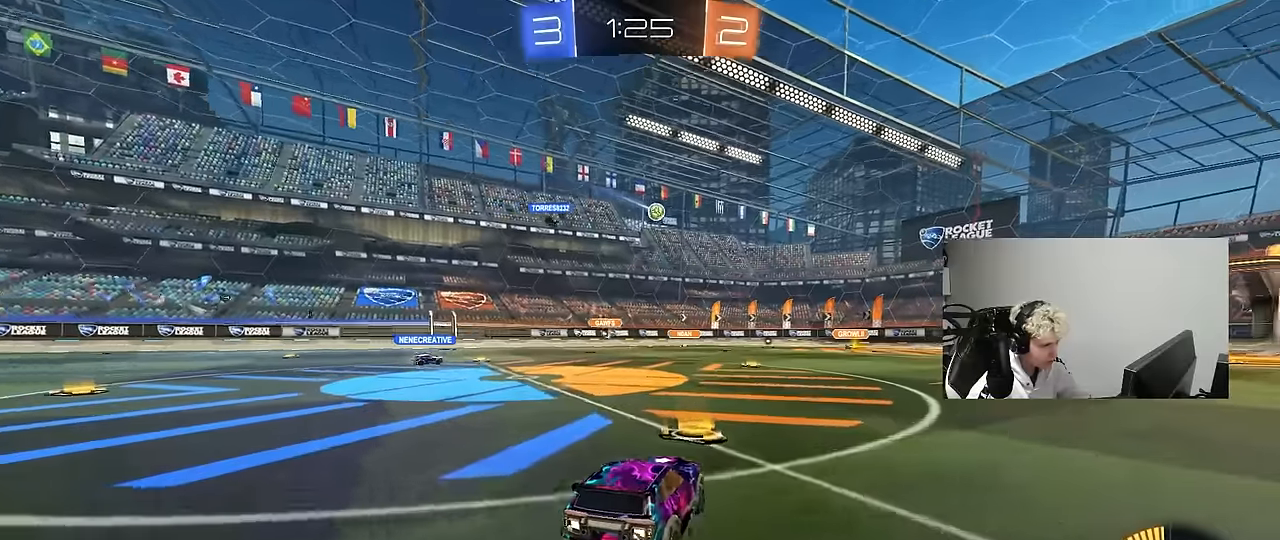
{"keys": ["a", "w"], "mouse": [], "events": [[84, "shift", "up"]]}
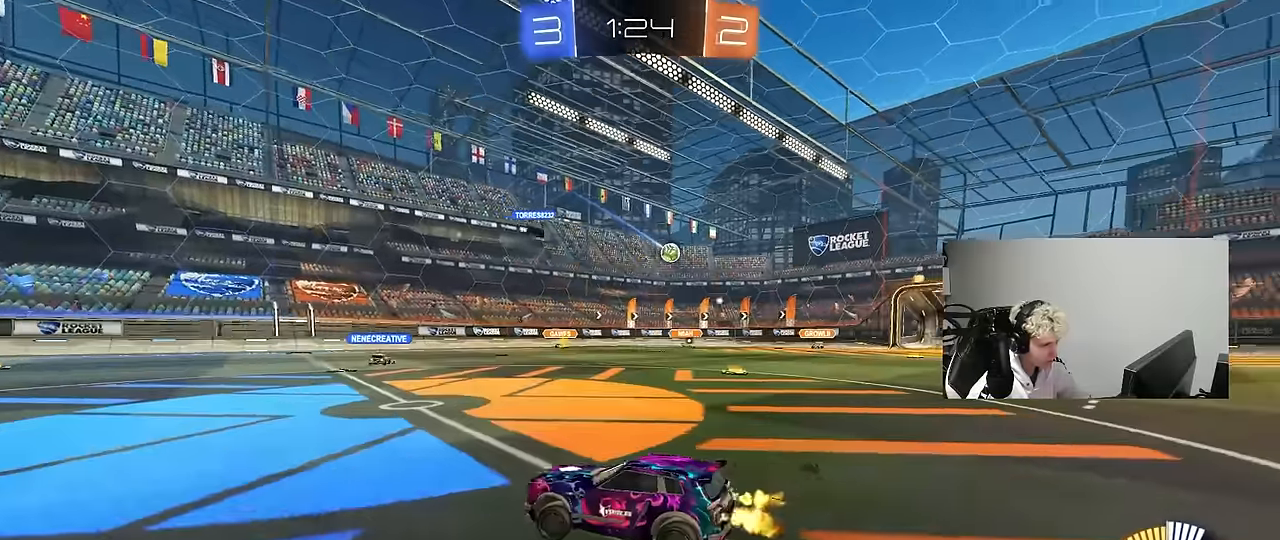
{"keys": ["w"], "mouse": [], "events": [[417, "a", "up"]]}
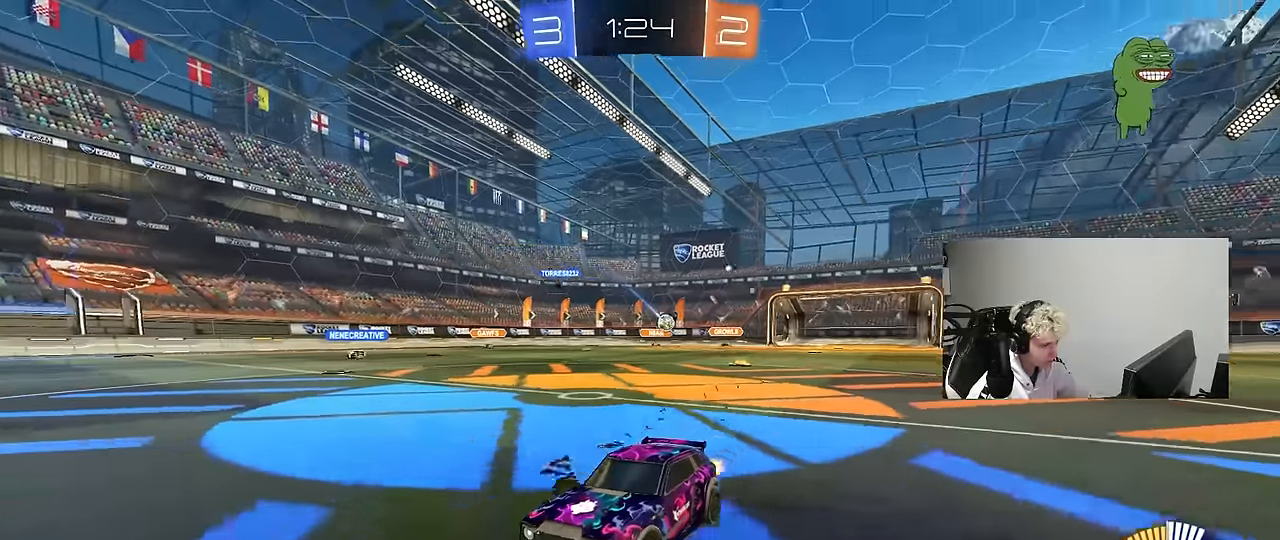
{"keys": ["d", "w"], "mouse": [], "events": [[117, "d", "down"], [250, "shift", "down"], [384, "shift", "up"]]}
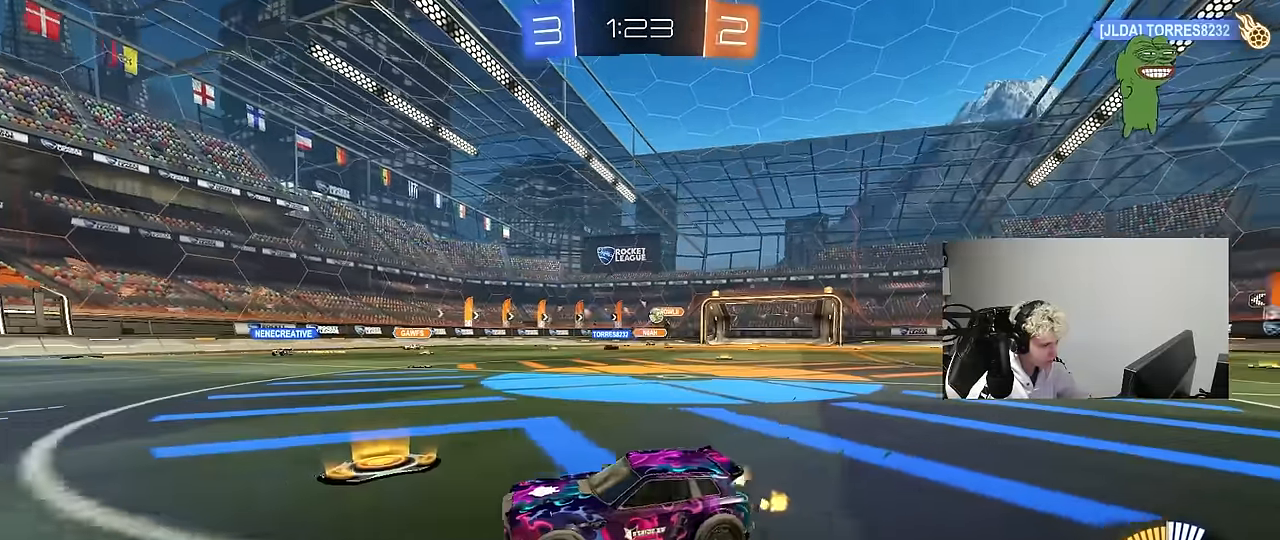
{"keys": ["a", "w"], "mouse": [], "events": [[217, "d", "up"], [267, "a", "down"], [367, "a", "up"], [367, "d", "down"], [450, "d", "up"], [500, "a", "down"]]}
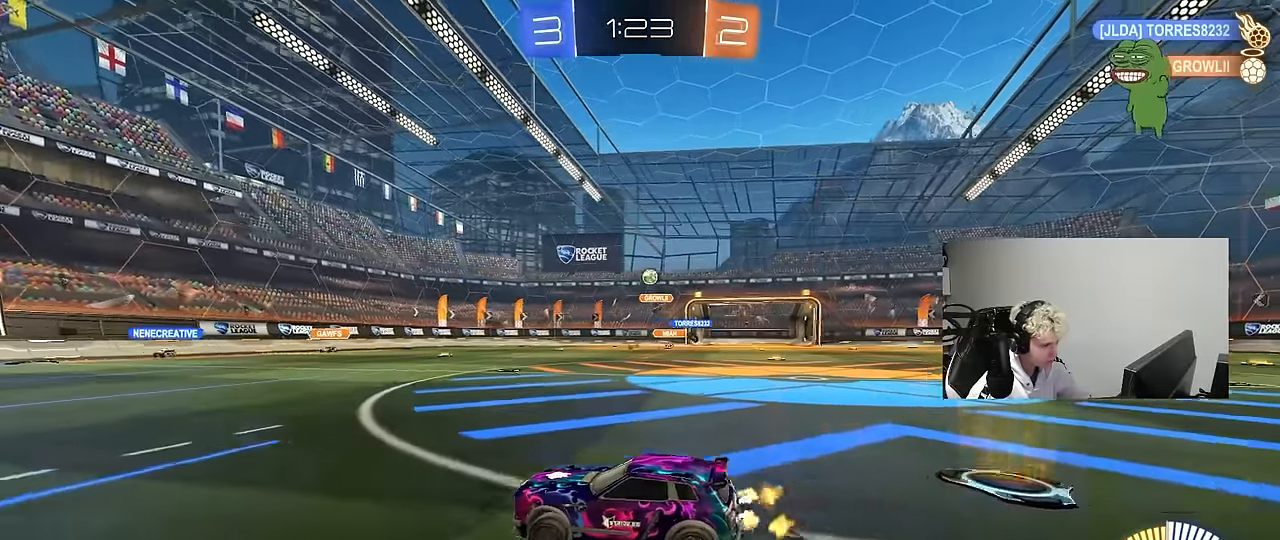
{"keys": ["d", "shift", "w"], "mouse": [], "events": [[284, "a", "up"], [284, "d", "down"], [367, "shift", "down"]]}
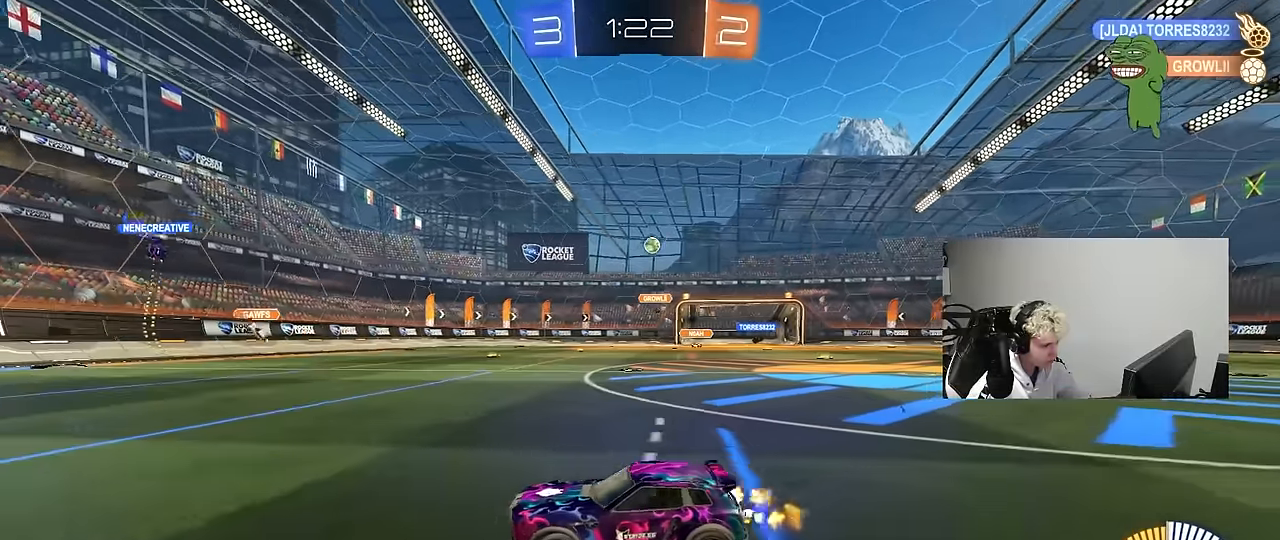
{"keys": ["d", "w"], "mouse": ["left"], "events": [[17, "shift", "up"], [200, "mouse_left", "down"]]}
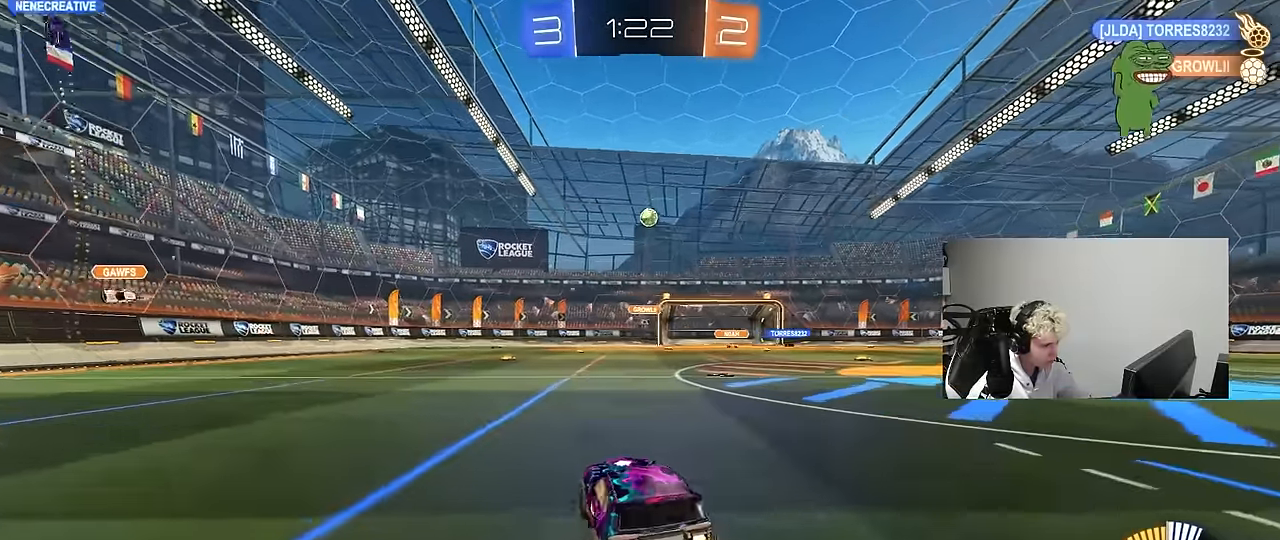
{"keys": [], "mouse": ["left", "right"], "events": [[117, "d", "up"], [167, "w", "up"], [217, "mouse_right", "down"], [317, "d", "down"], [317, "s", "down"], [350, "a", "down"], [350, "d", "up"], [400, "s", "up"], [450, "a", "up"]]}
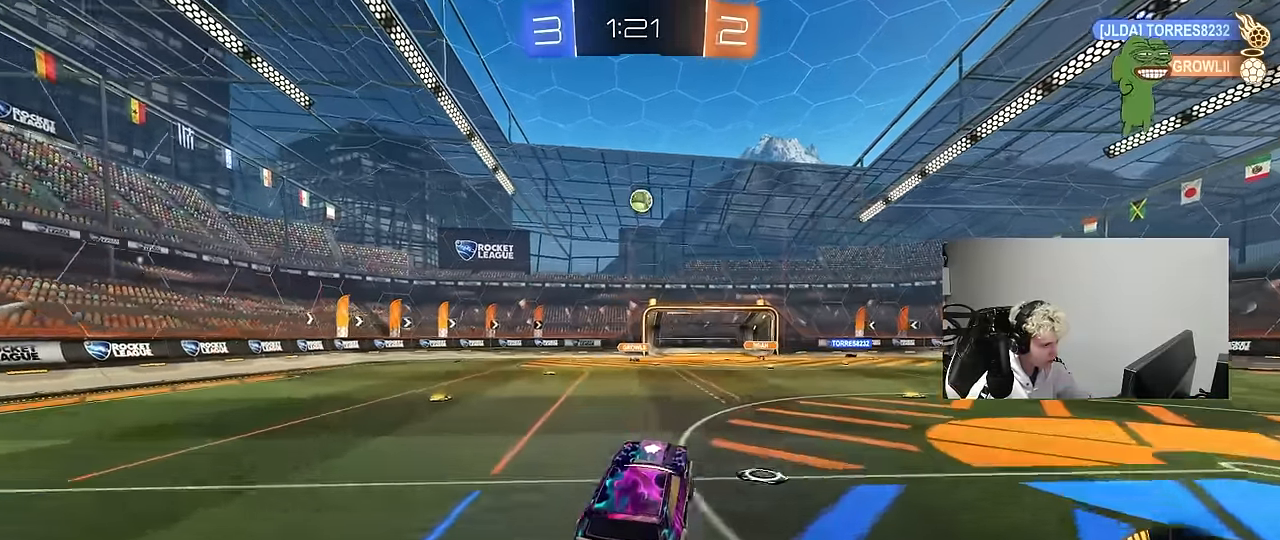
{"keys": ["a"], "mouse": [], "events": [[100, "mouse_right", "up"], [134, "a", "down"], [184, "a", "up"], [234, "d", "down"], [284, "s", "down"], [334, "a", "down"], [334, "d", "up"], [384, "s", "up"], [417, "a", "up"], [467, "a", "down"], [467, "mouse_left", "up"]]}
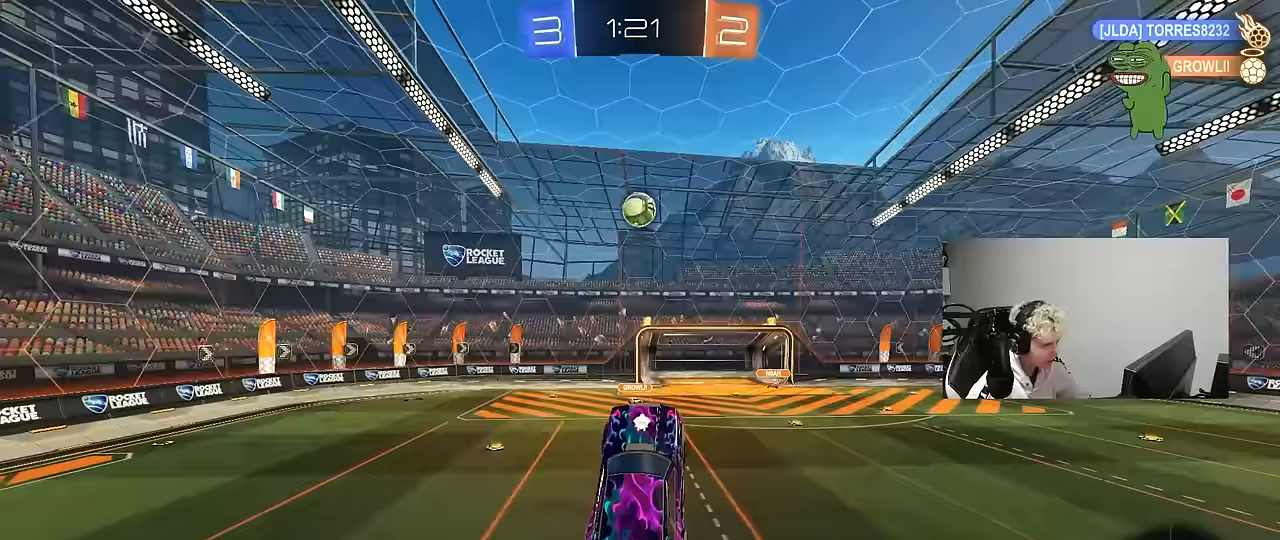
{"keys": ["a", "w"], "mouse": ["left"], "events": [[17, "w", "down"], [67, "a", "up"], [150, "w", "up"], [200, "mouse_left", "down"], [250, "a", "down"], [300, "a", "up"], [400, "d", "down"], [400, "w", "down"], [483, "a", "down"], [483, "d", "up"]]}
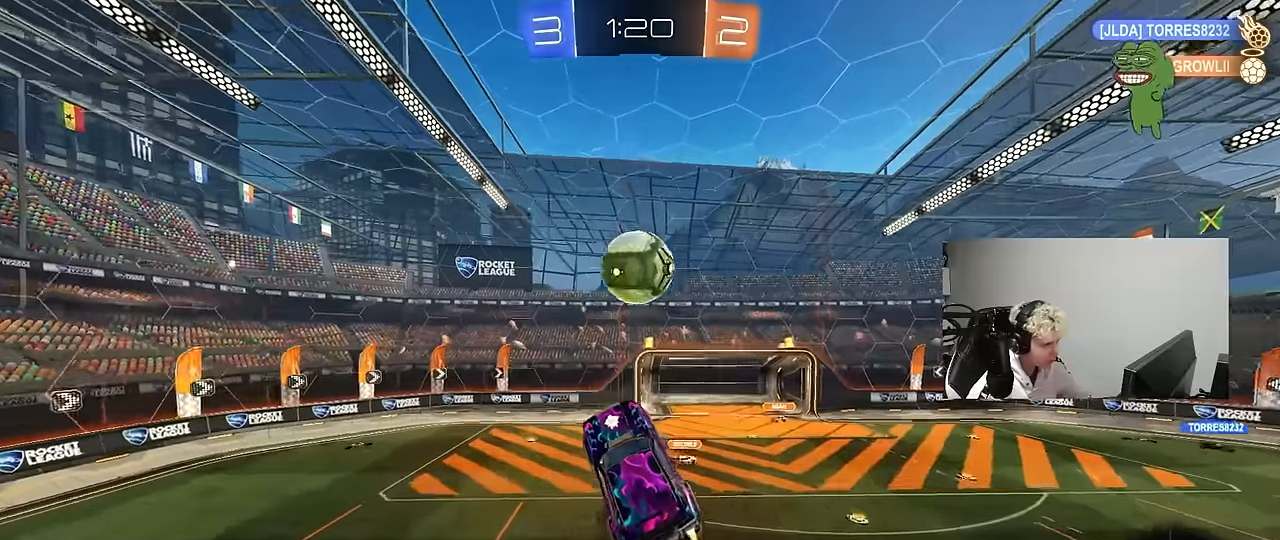
{"keys": ["d", "shift"], "mouse": ["left"], "events": [[33, "shift", "down"], [83, "w", "up"], [267, "d", "down"], [317, "d", "up"], [317, "w", "down"], [367, "mouse_left", "up"], [417, "mouse_left", "down"], [450, "w", "up"], [500, "a", "up"], [500, "d", "down"]]}
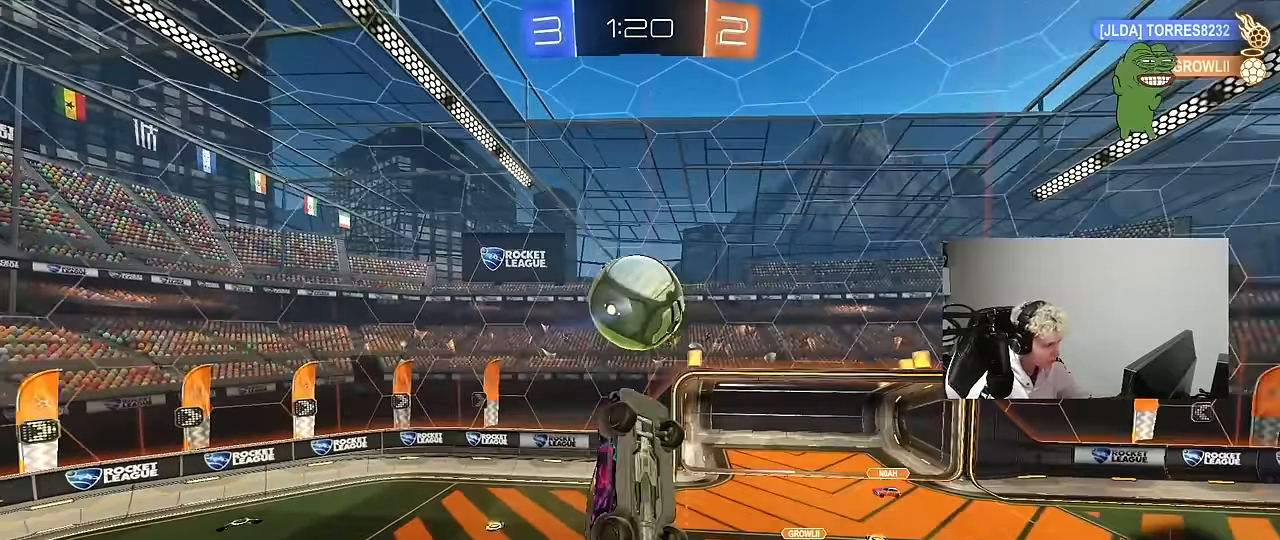
{"keys": ["d", "q"], "mouse": ["left"], "events": [[50, "shift", "up"], [233, "q", "down"]]}
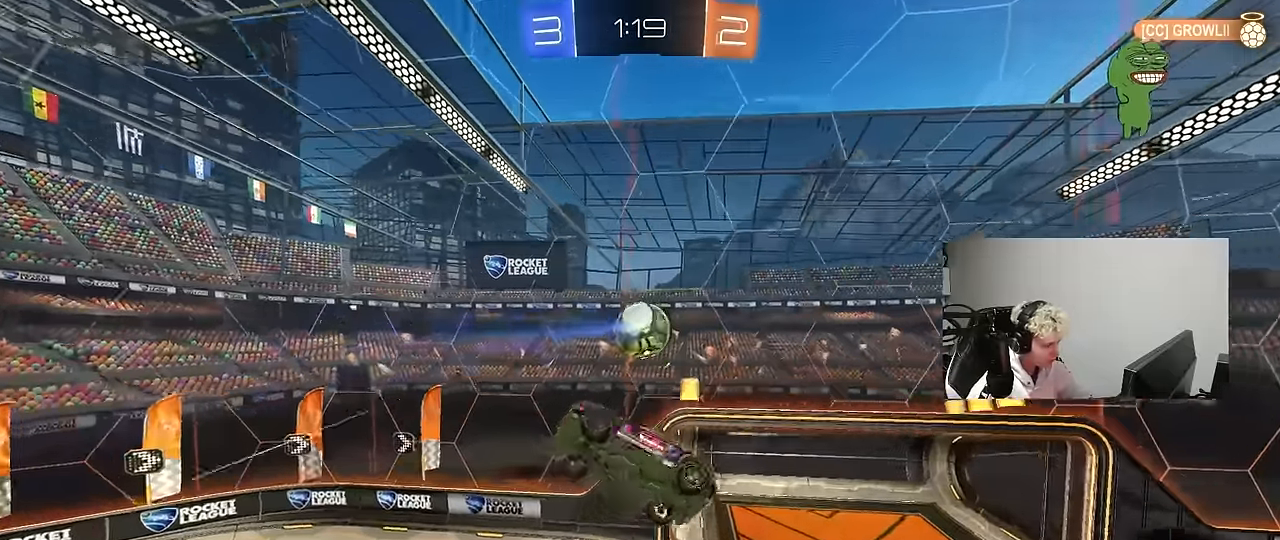
{"keys": ["d", "w"], "mouse": [], "events": [[17, "a", "down"], [17, "d", "up"], [150, "mouse_left", "up"], [150, "w", "down"], [383, "a", "up"], [383, "d", "down"], [433, "q", "up"]]}
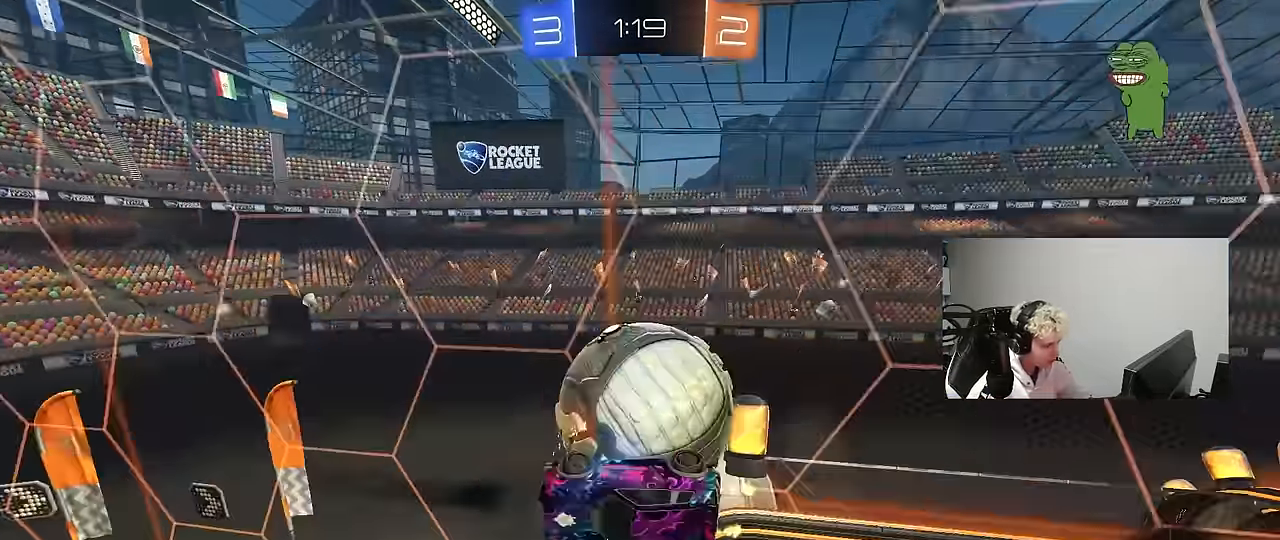
{"keys": ["d", "shift", "w"], "mouse": [], "events": [[83, "shift", "down"]]}
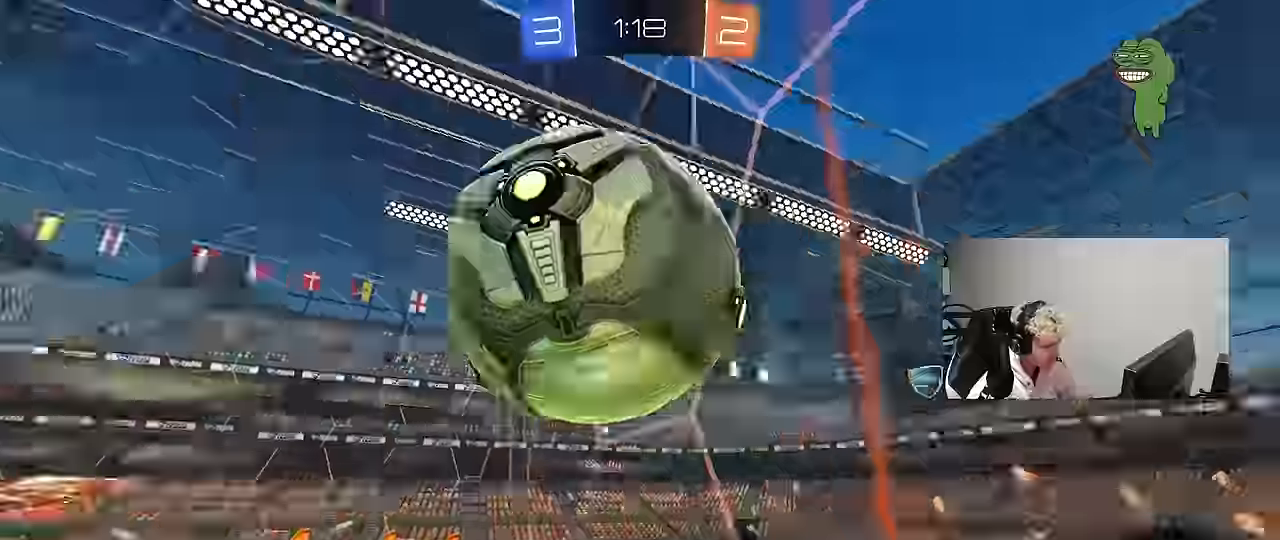
{"keys": ["d", "q"], "mouse": [], "events": [[100, "shift", "up"], [133, "w", "up"], [233, "q", "down"]]}
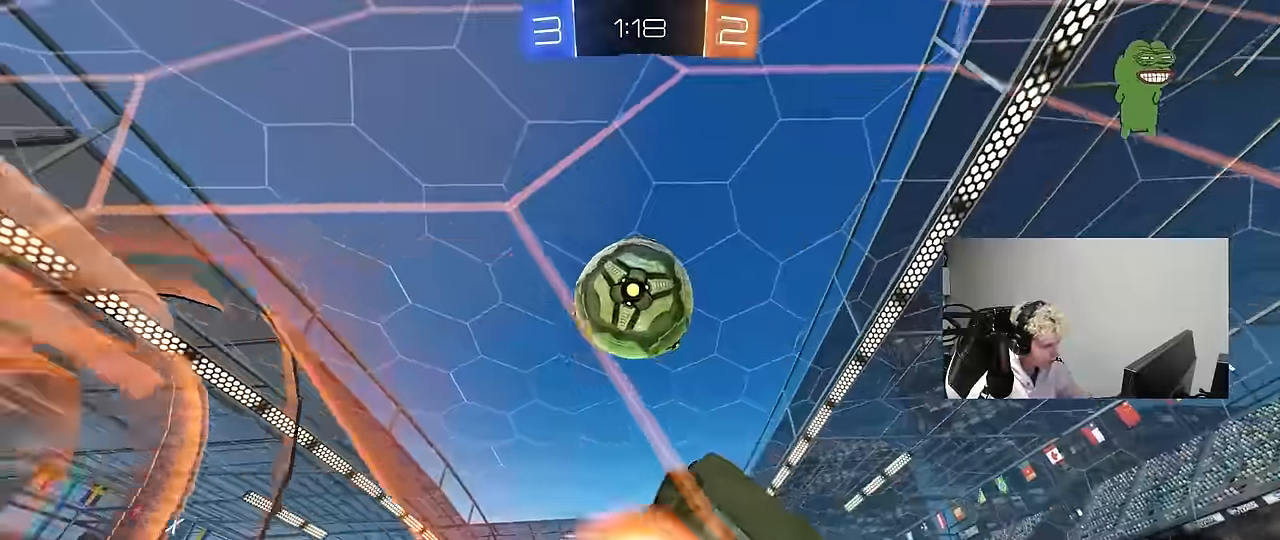
{"keys": ["a", "q"], "mouse": ["left"], "events": [[17, "mouse_left", "down"], [17, "mouse_right", "down"], [200, "mouse_left", "up"], [200, "mouse_right", "up"], [384, "d", "up"], [384, "mouse_left", "down"], [484, "a", "down"]]}
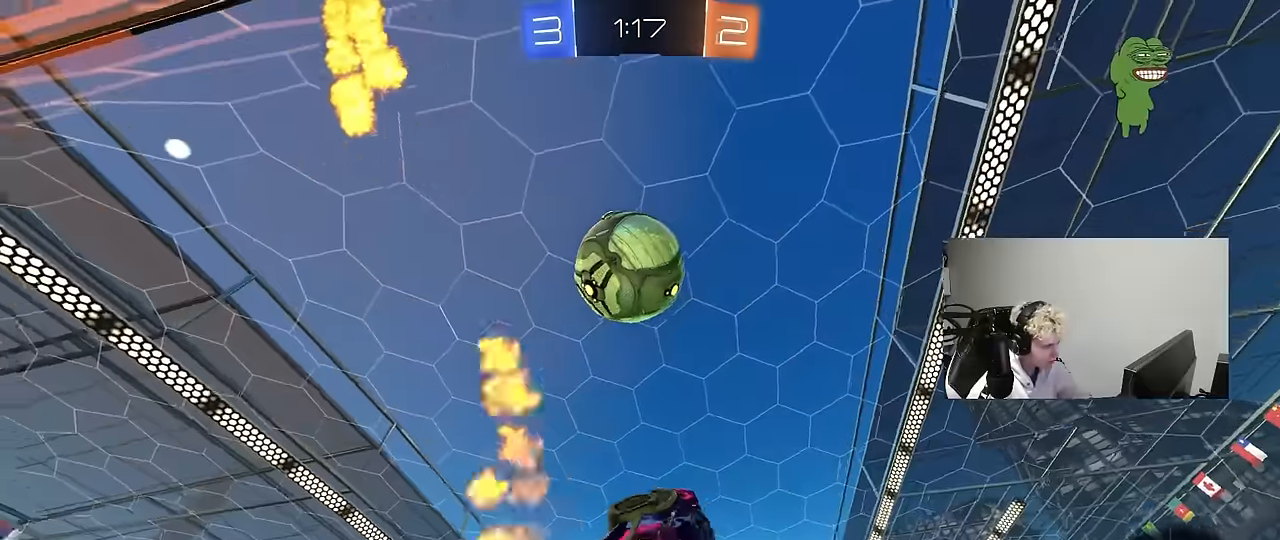
{"keys": ["d", "w"], "mouse": [], "events": [[34, "mouse_left", "up"], [34, "w", "down"], [117, "a", "up"], [167, "q", "up"], [317, "a", "down"], [450, "a", "up"], [500, "d", "down"]]}
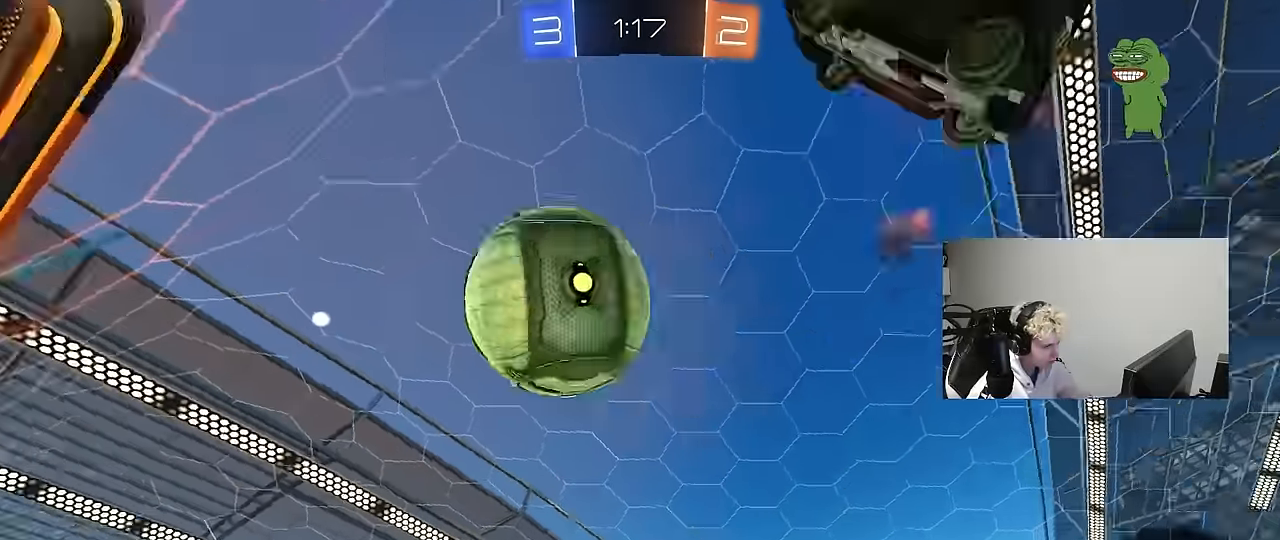
{"keys": ["a", "w"], "mouse": [], "events": [[134, "a", "down"], [134, "d", "up"], [234, "shift", "down"], [384, "shift", "up"]]}
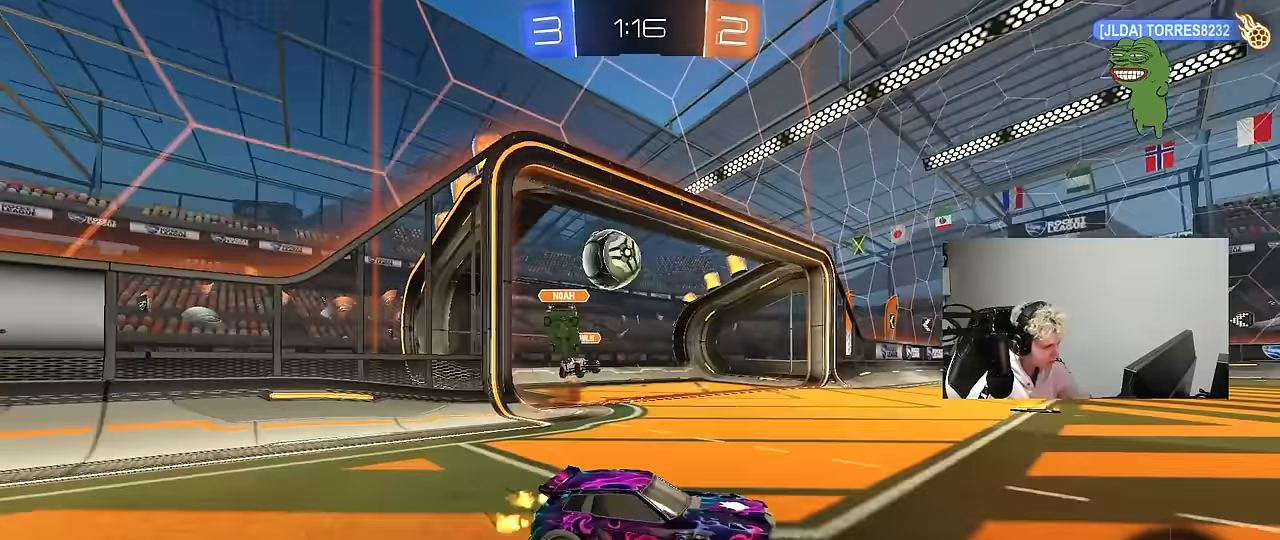
{"keys": ["tab"], "mouse": [], "events": [[100, "a", "up"], [150, "mouse_right", "down"], [250, "mouse_right", "up"], [300, "mouse_right", "down"], [350, "space", "down"], [350, "tab", "down"], [384, "w", "up"], [434, "mouse_right", "up"], [484, "space", "up"]]}
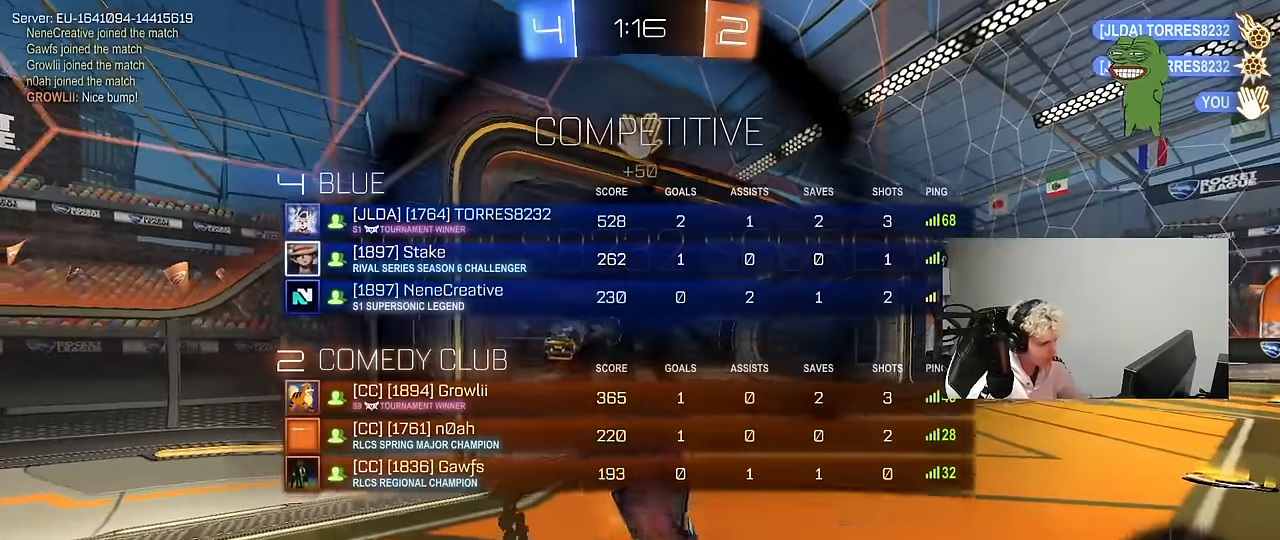
{"keys": ["d", "s", "tab"], "mouse": [], "events": [[367, "s", "down"], [400, "d", "down"]]}
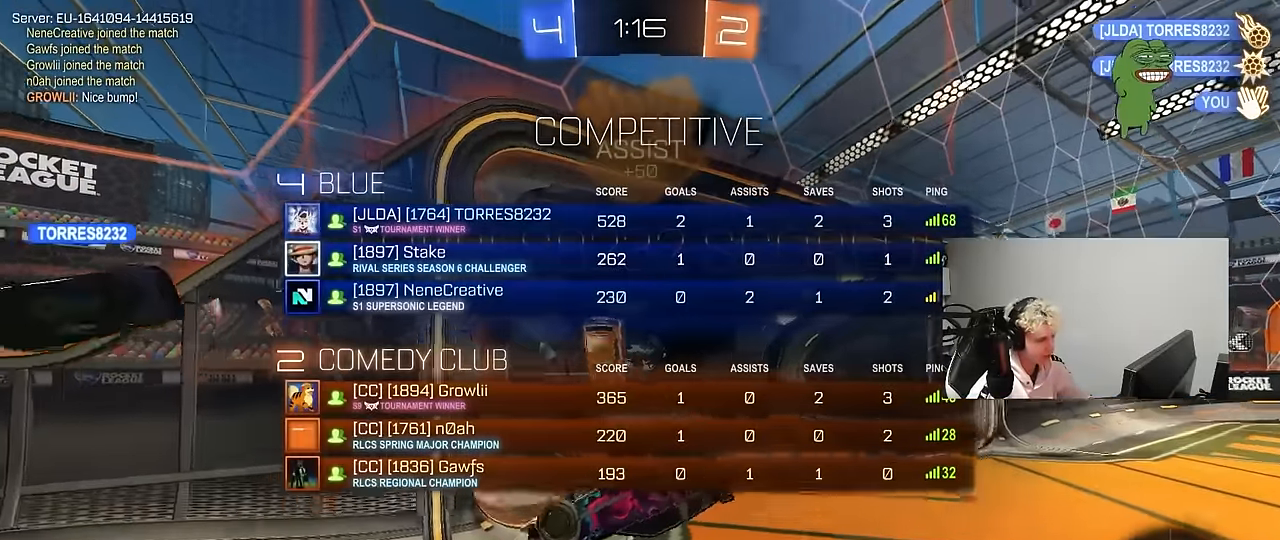
{"keys": ["d", "s", "tab"], "mouse": [], "events": []}
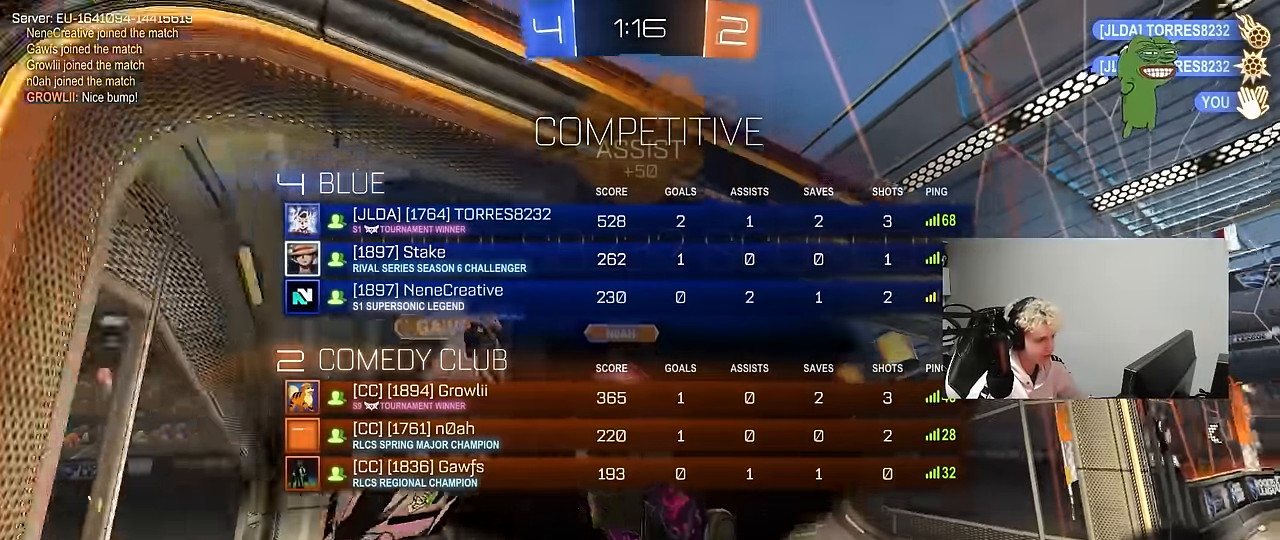
{"keys": [], "mouse": [], "events": [[100, "s", "up"], [200, "d", "up"], [384, "tab", "up"]]}